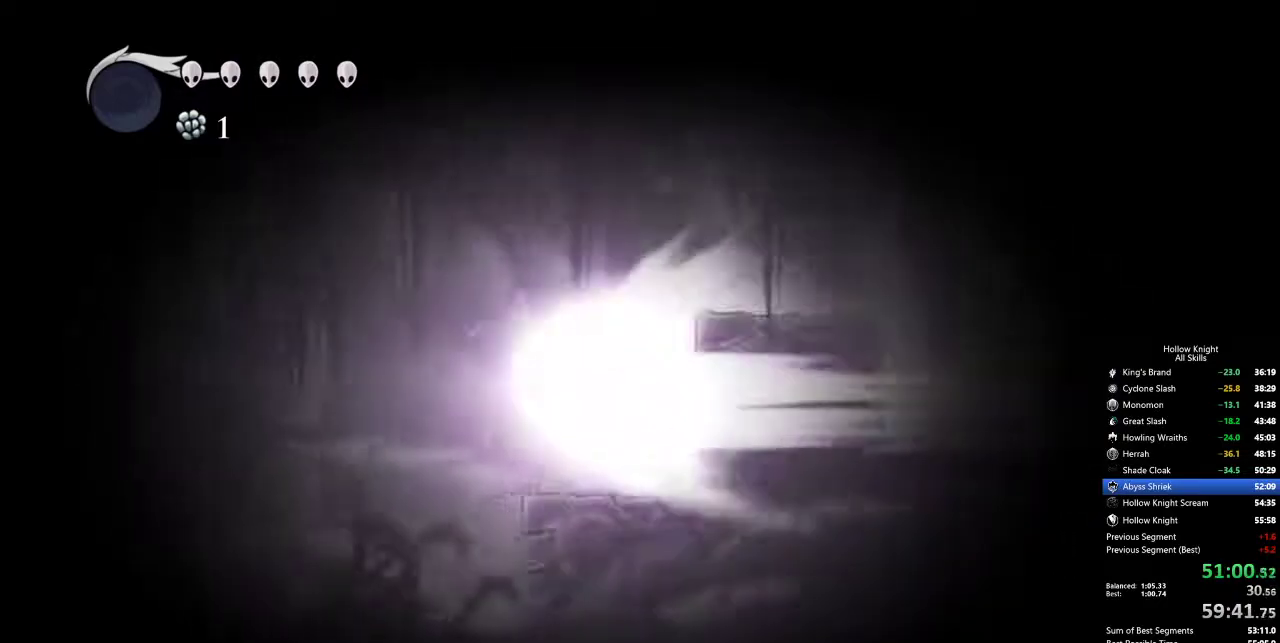
Gameplay with keyboard; each line is a JSON object with the keys held at the frame after it. "events" lists presses ("down") and releases ("up") of "cdash", "dash", "dnail", "down", "heal", "inv", "jump", "left", "nail", "right", "spell" and "up" between this image and that frame as [ms after this image, input, new state], when the widget could be followed in between. No other keys are recorded. Mouse input is not recorded. Key names are as the overlay labels them; some are game actions (e.g. jump) rather than physical keys.
{"keys": [], "events": []}
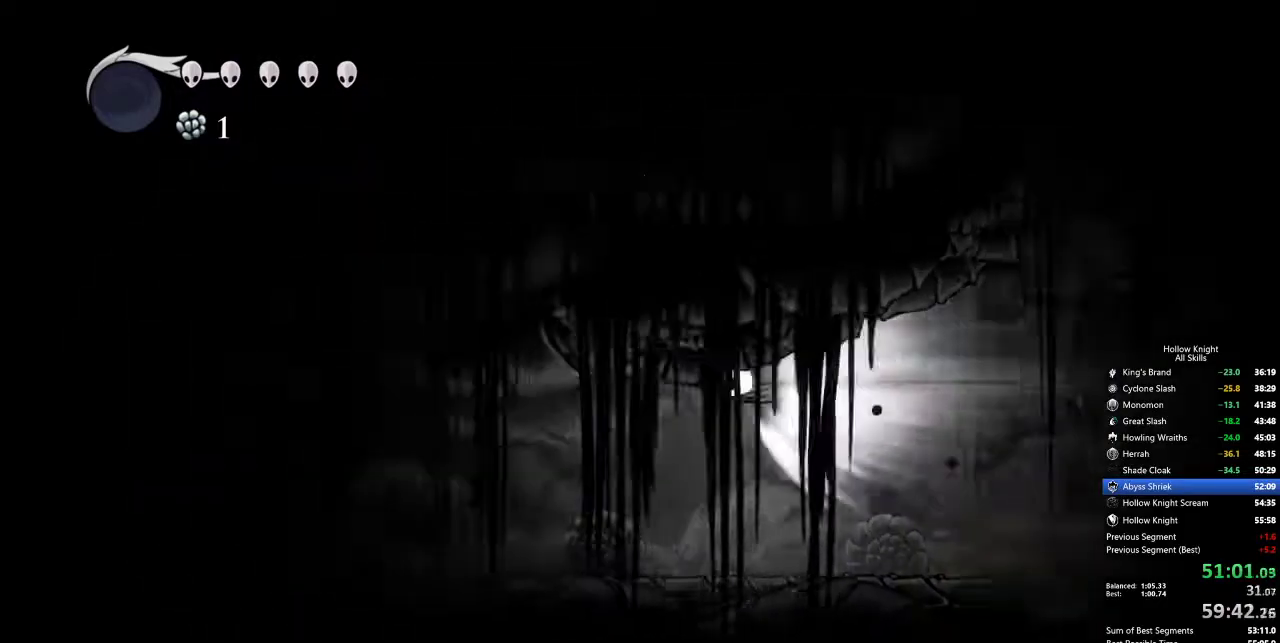
{"keys": [], "events": []}
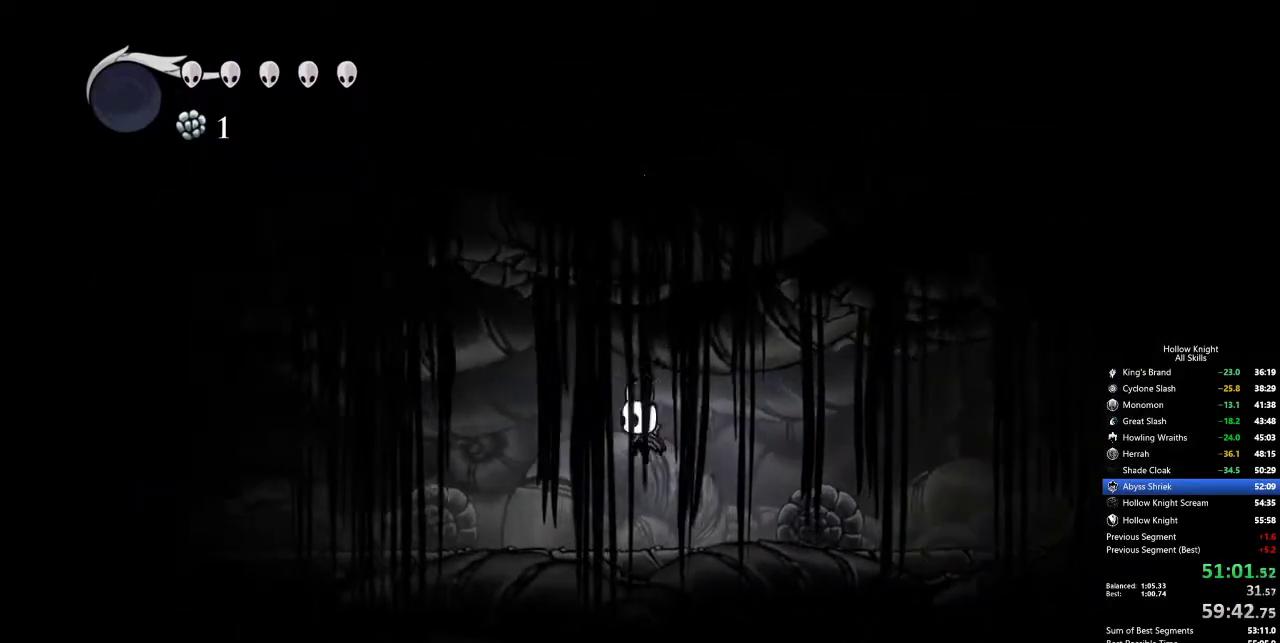
{"keys": ["cdash"], "events": [[33, "left", "down"], [483, "cdash", "down"], [483, "left", "up"]]}
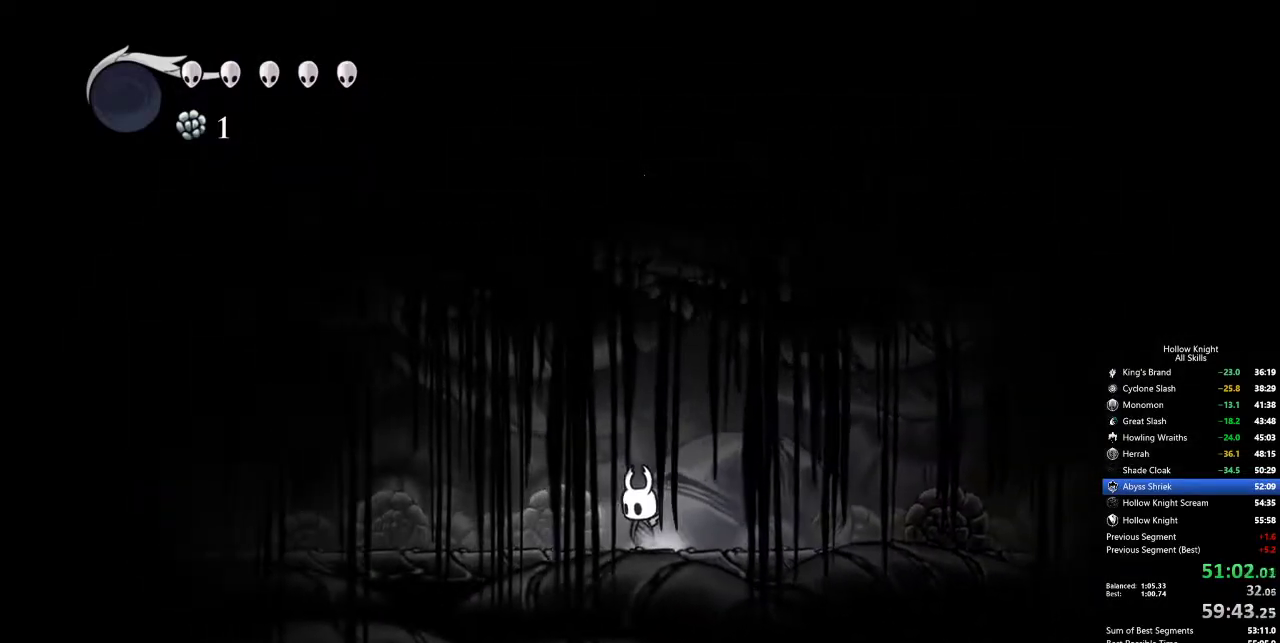
{"keys": ["cdash"], "events": []}
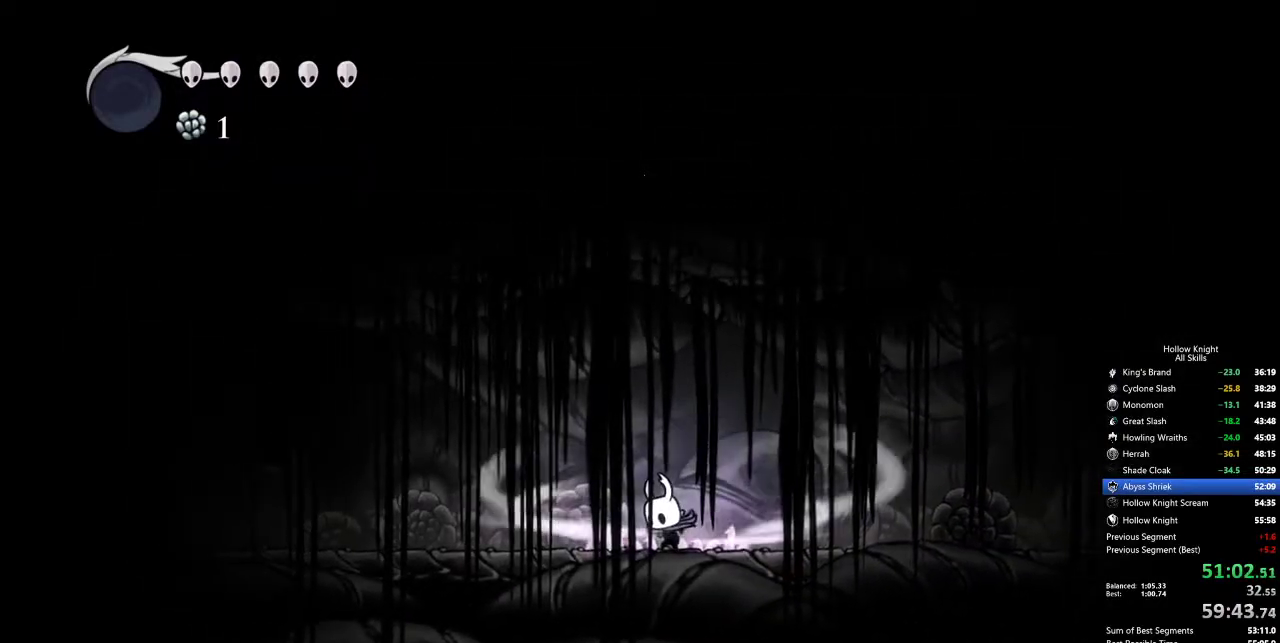
{"keys": [], "events": [[433, "cdash", "up"]]}
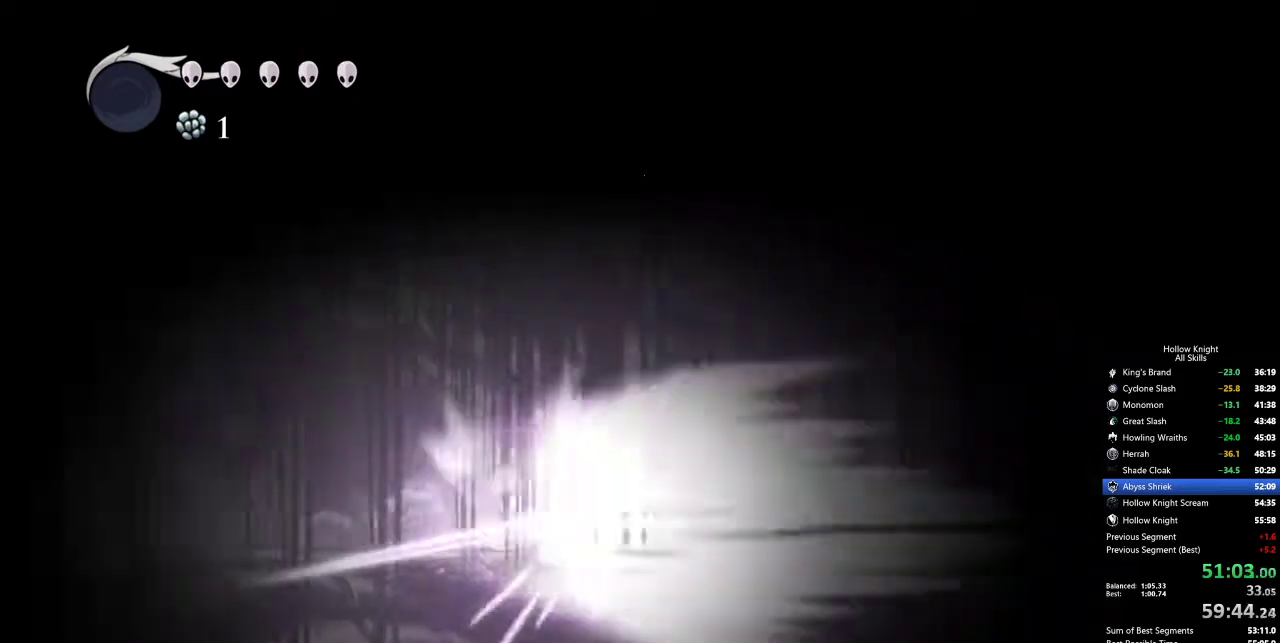
{"keys": [], "events": []}
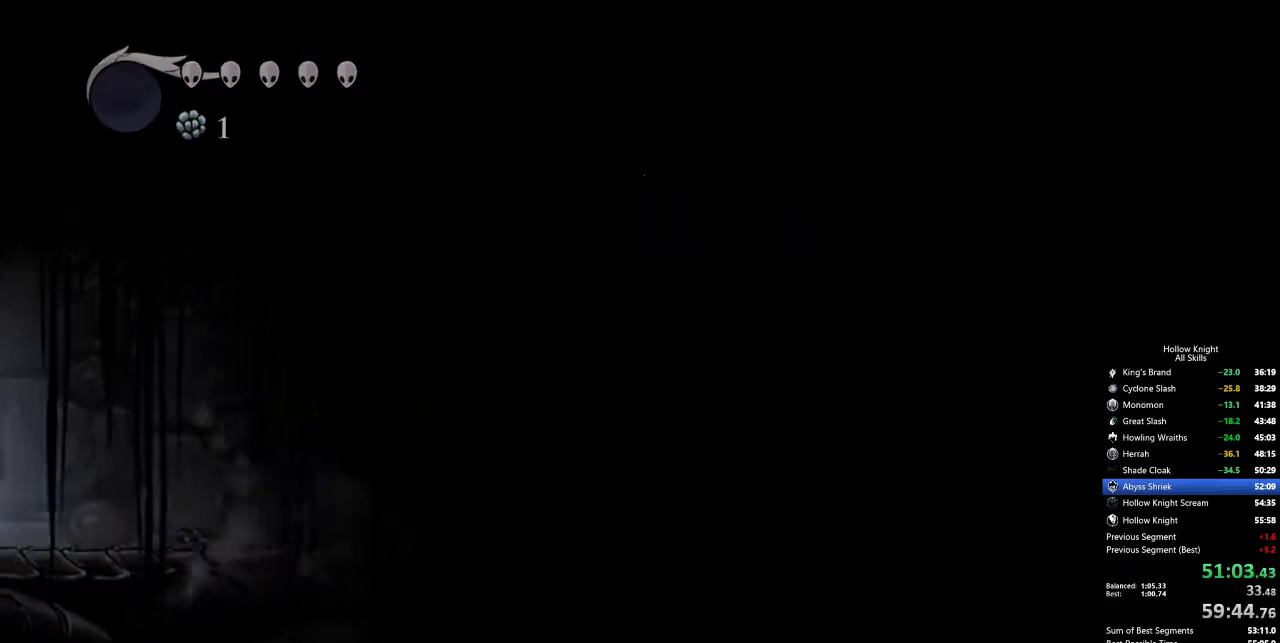
{"keys": [], "events": []}
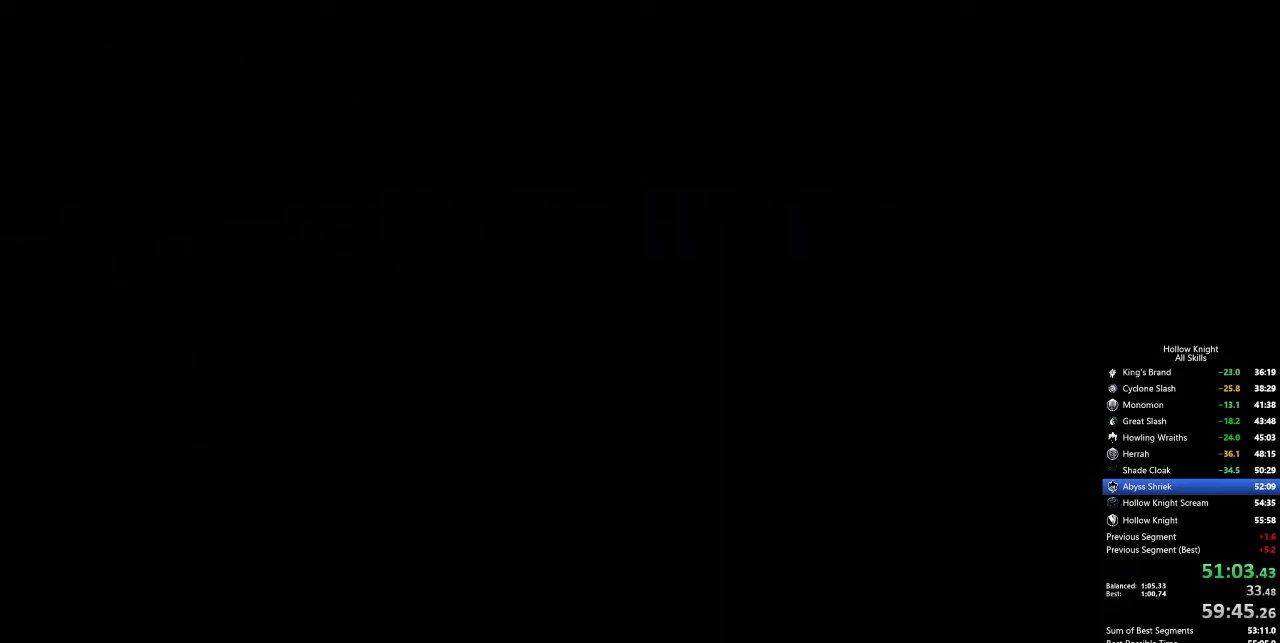
{"keys": [], "events": []}
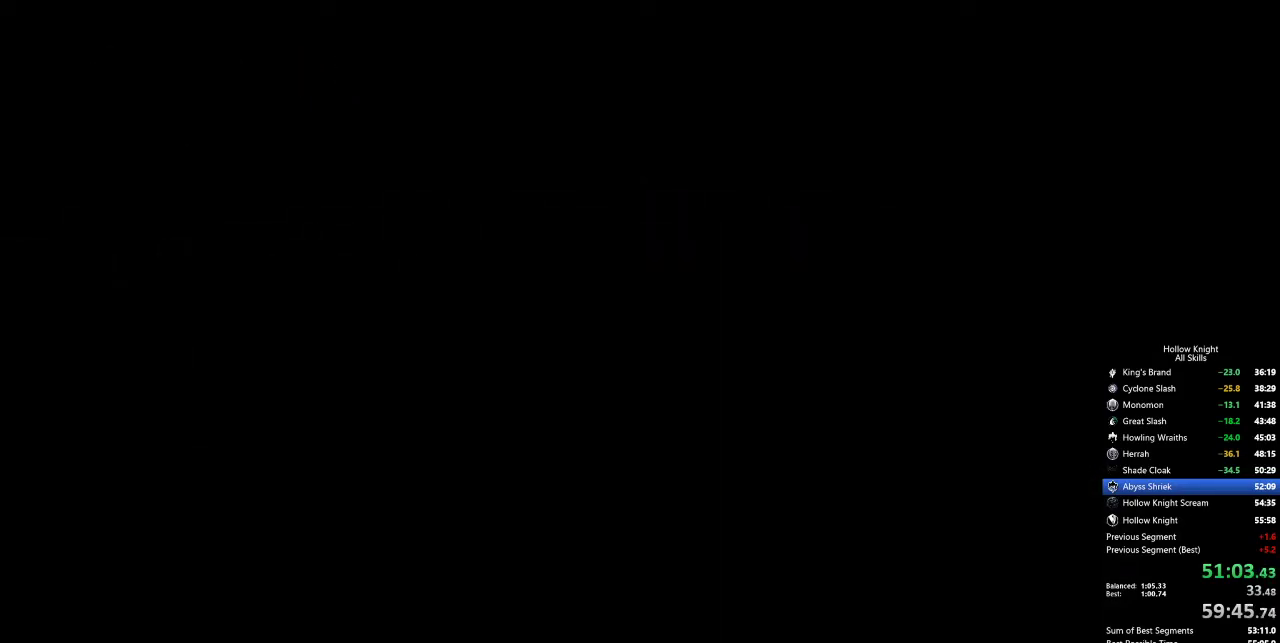
{"keys": [], "events": []}
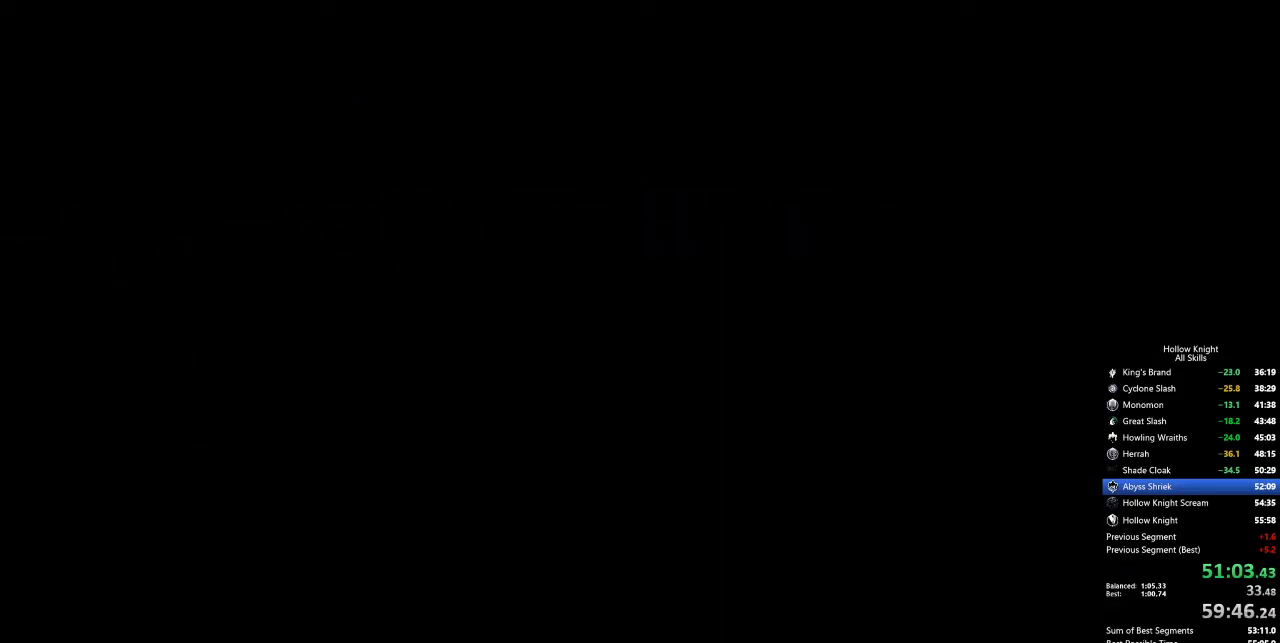
{"keys": [], "events": []}
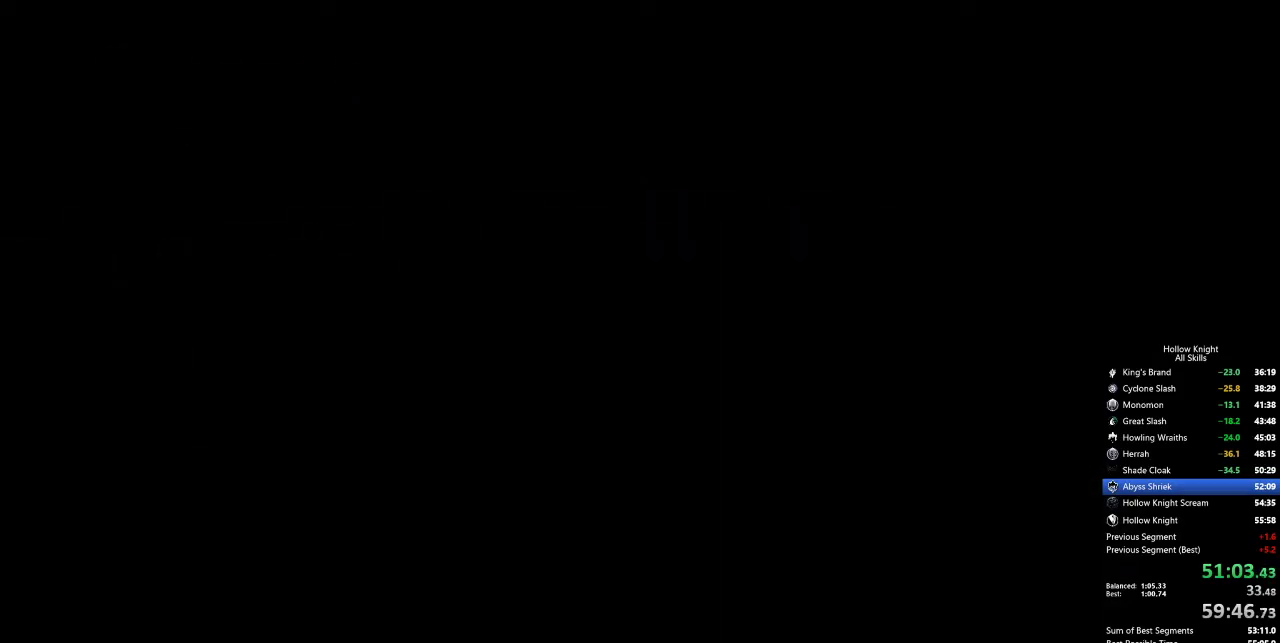
{"keys": [], "events": []}
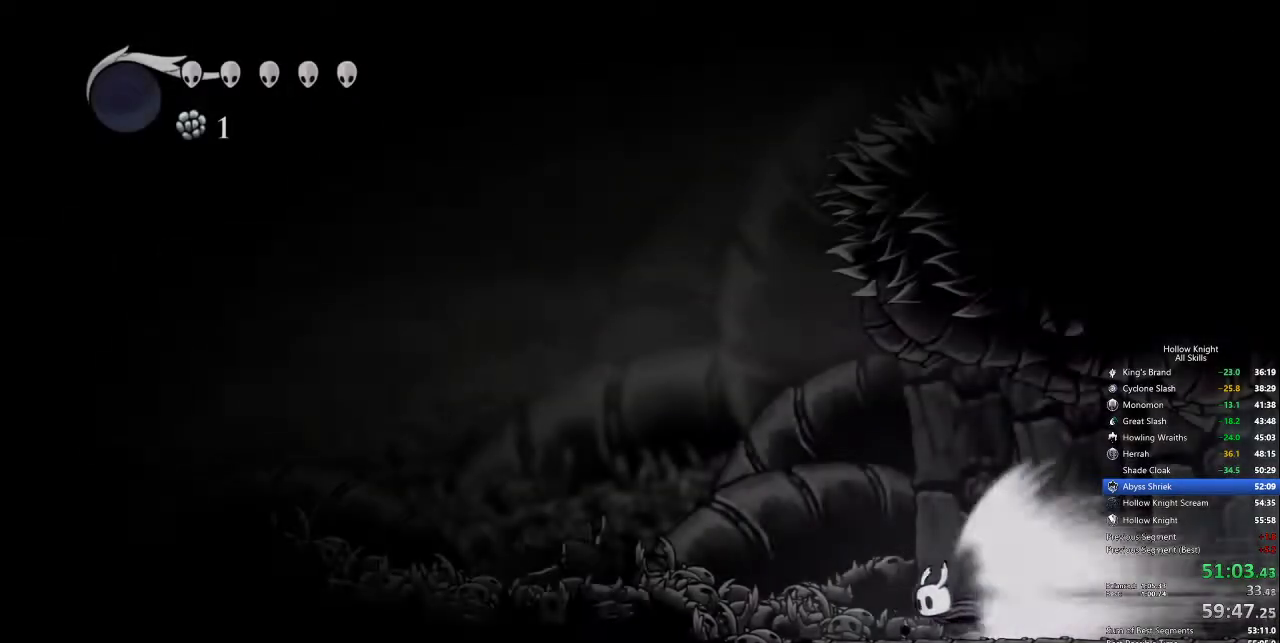
{"keys": [], "events": [[67, "cdash", "down"], [150, "cdash", "up"]]}
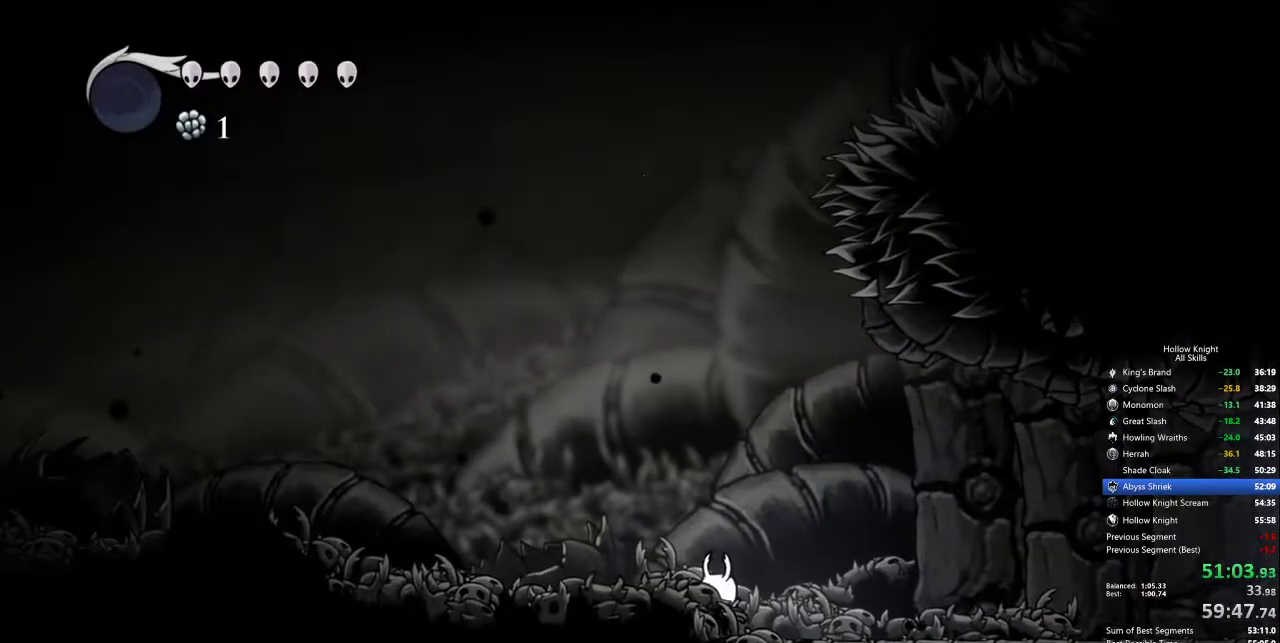
{"keys": ["left"], "events": [[83, "left", "down"], [117, "jump", "down"], [217, "dash", "down"], [267, "jump", "up"], [350, "dash", "up"]]}
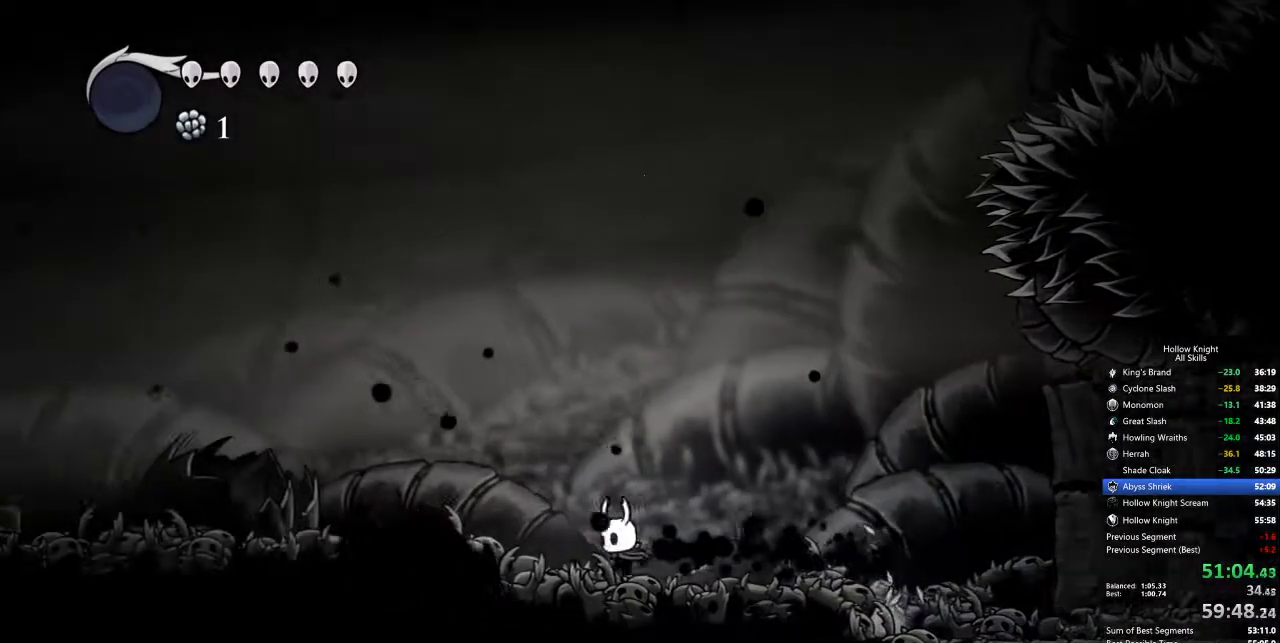
{"keys": ["left"], "events": [[200, "jump", "down"], [267, "dash", "down"], [350, "jump", "up"], [400, "dash", "up"]]}
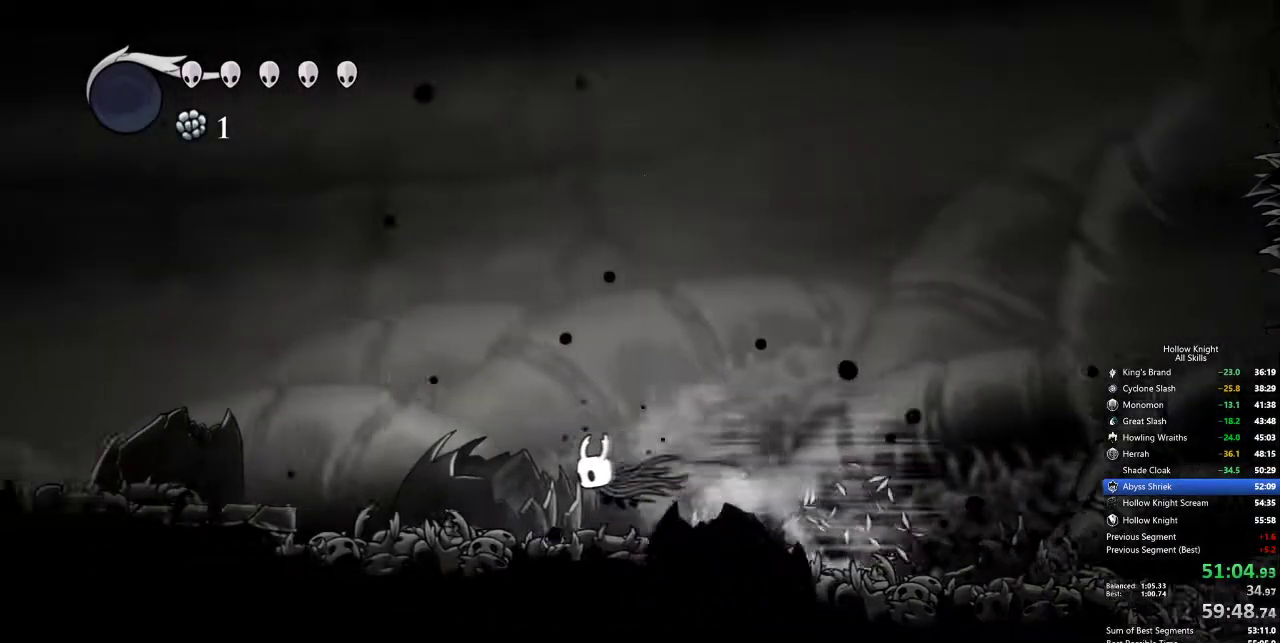
{"keys": ["dash", "left"], "events": [[283, "jump", "down"], [367, "dash", "down"], [467, "jump", "up"]]}
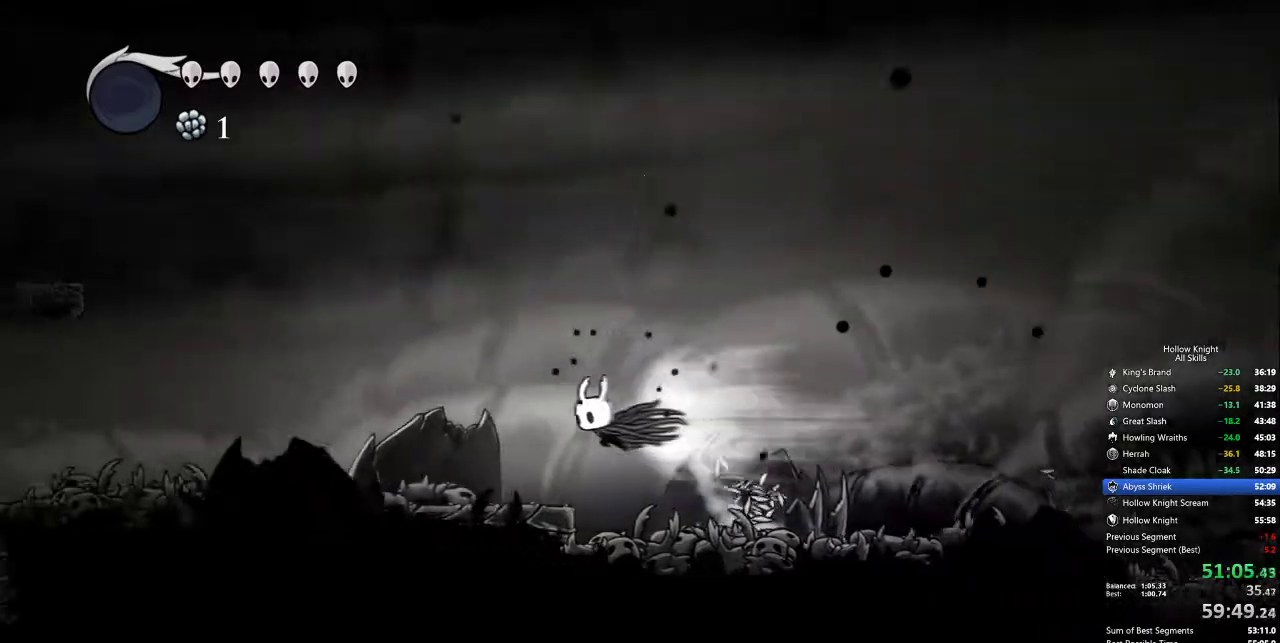
{"keys": ["cdash"], "events": [[17, "dash", "up"], [467, "cdash", "down"], [467, "left", "up"]]}
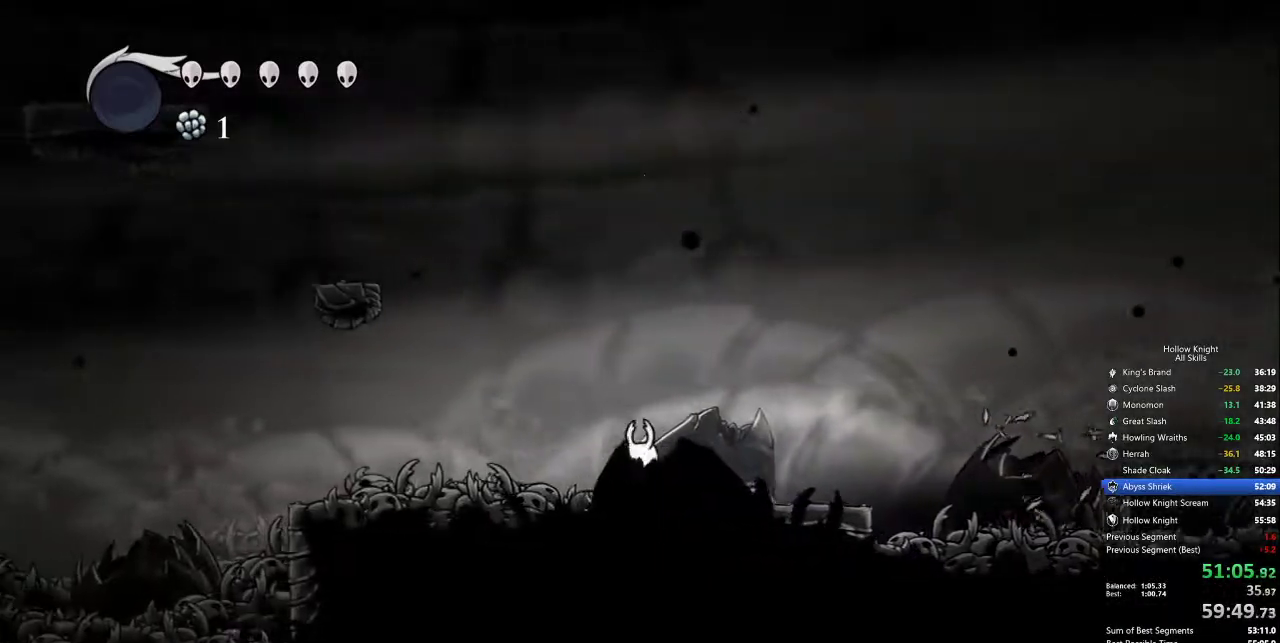
{"keys": ["cdash"], "events": []}
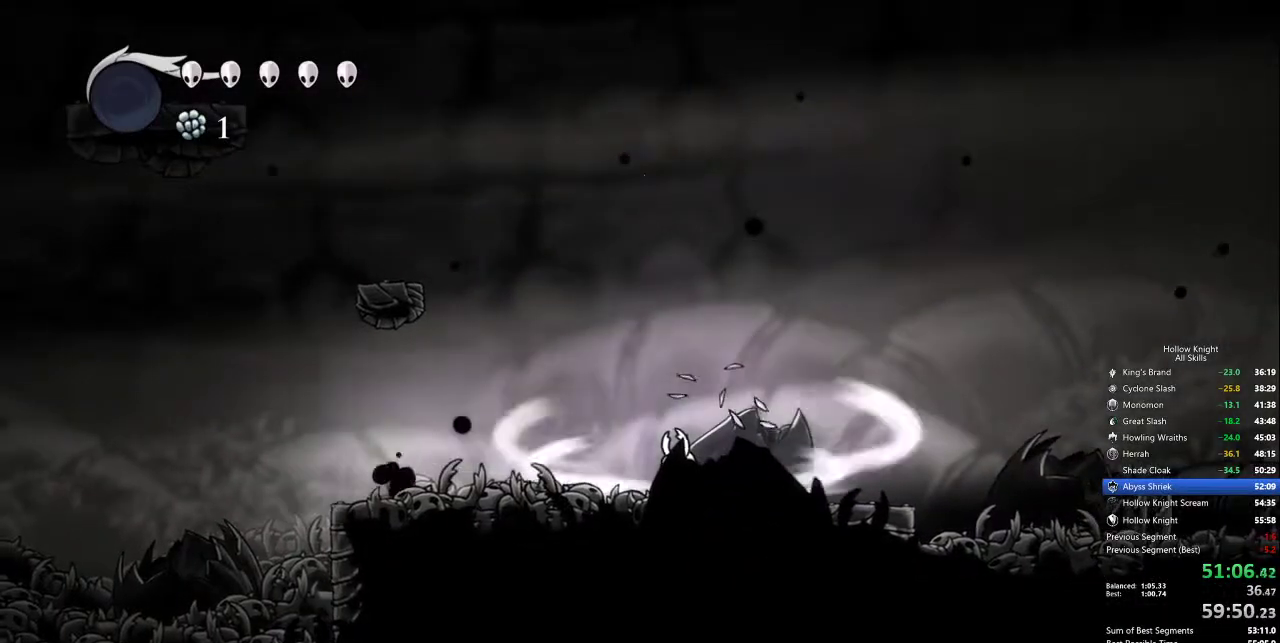
{"keys": [], "events": [[367, "cdash", "up"]]}
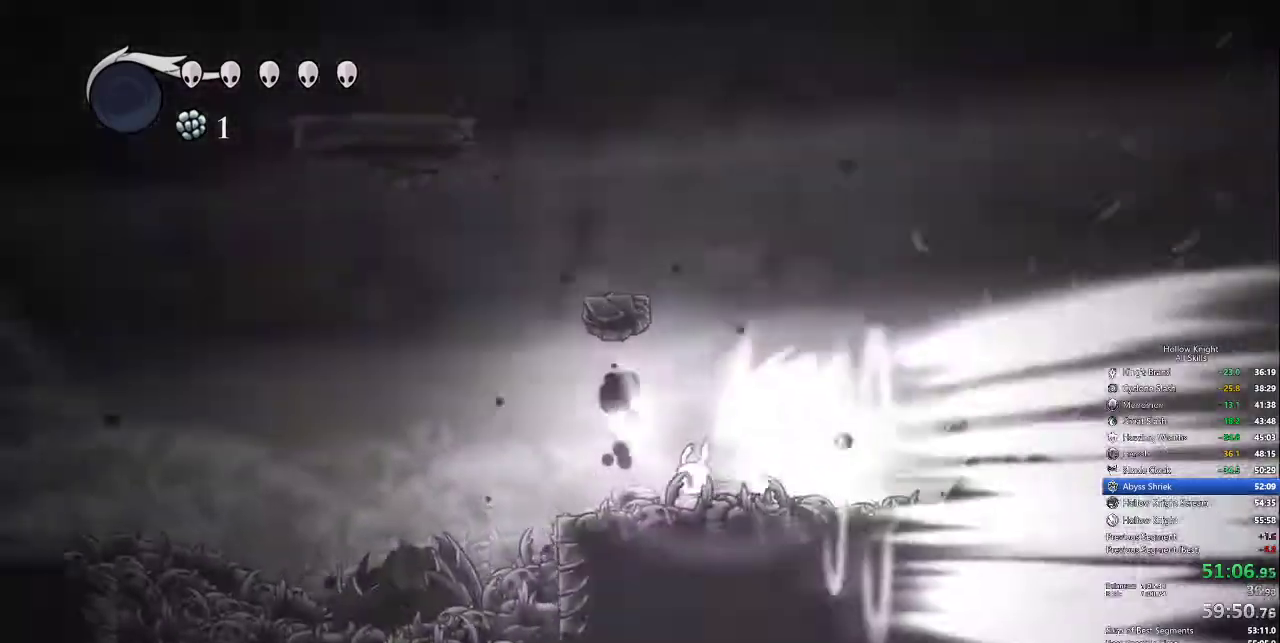
{"keys": [], "events": []}
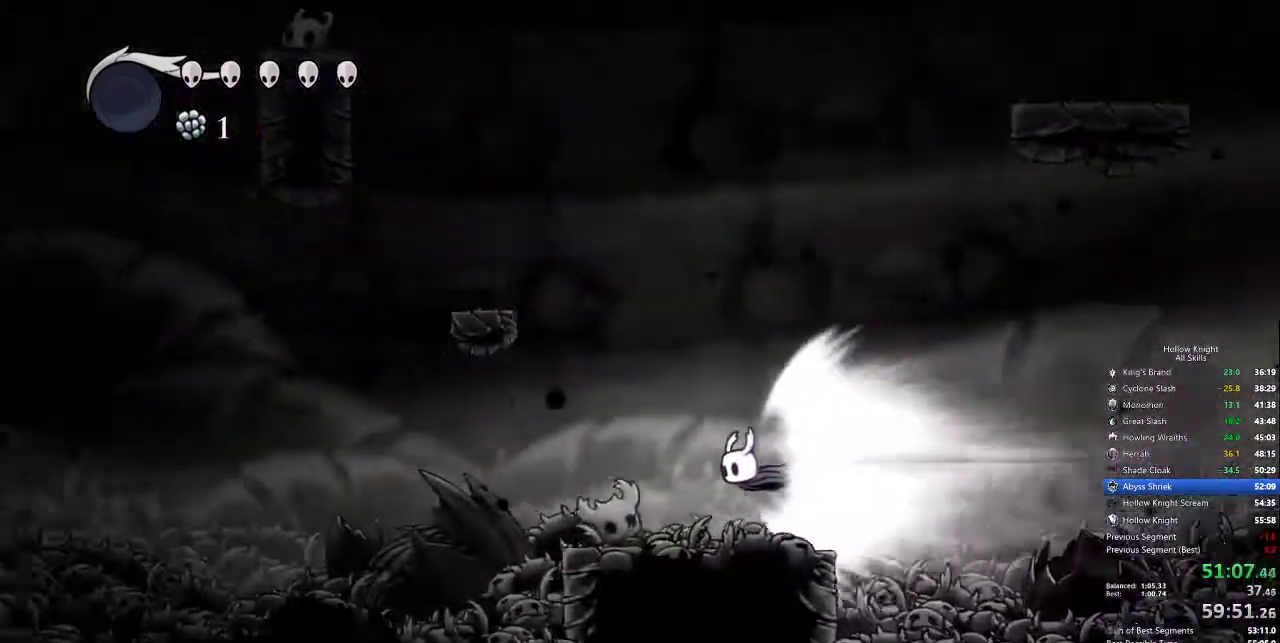
{"keys": [], "events": []}
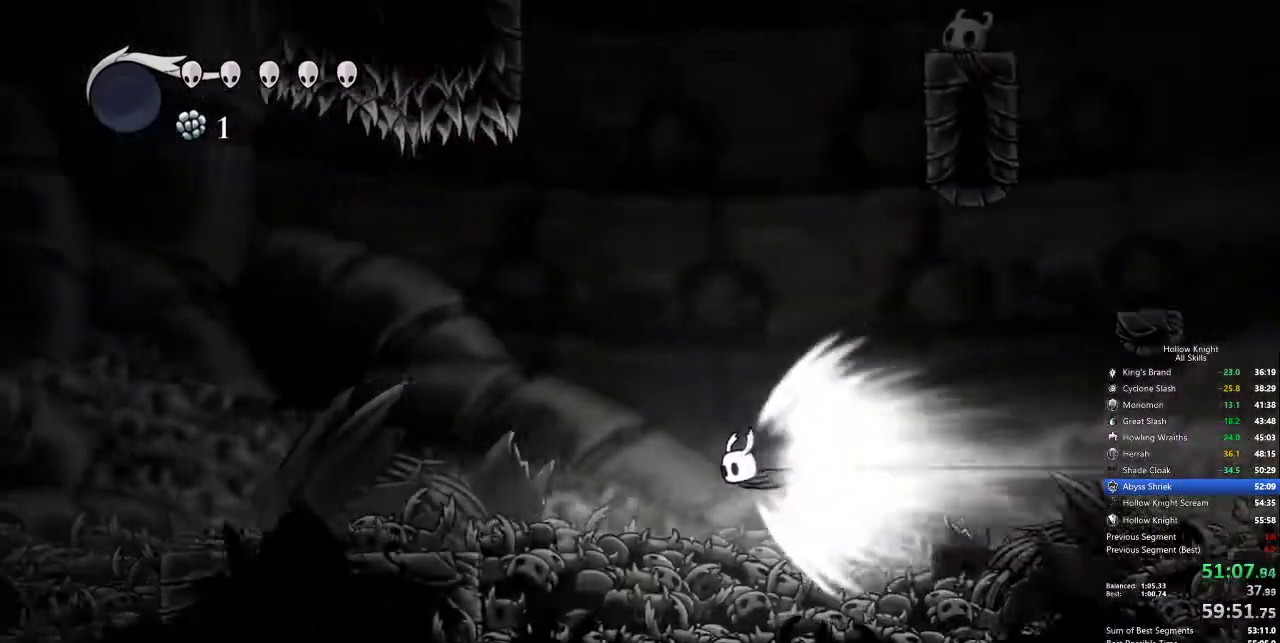
{"keys": [], "events": []}
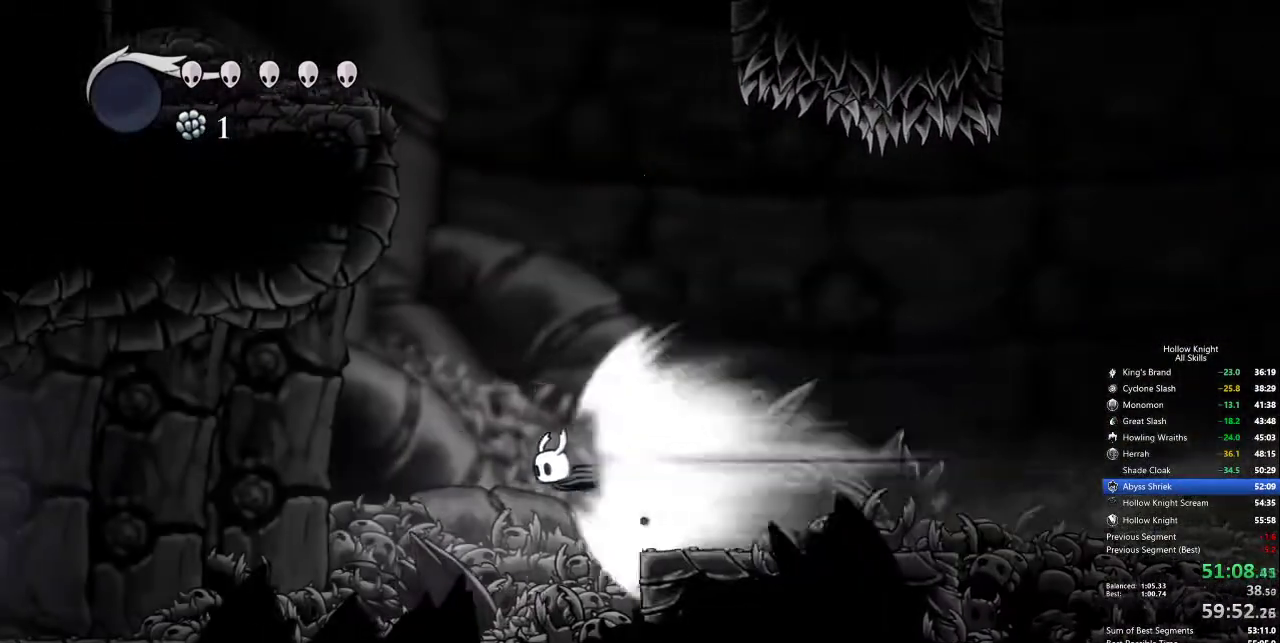
{"keys": [], "events": [[367, "cdash", "down"], [467, "cdash", "up"]]}